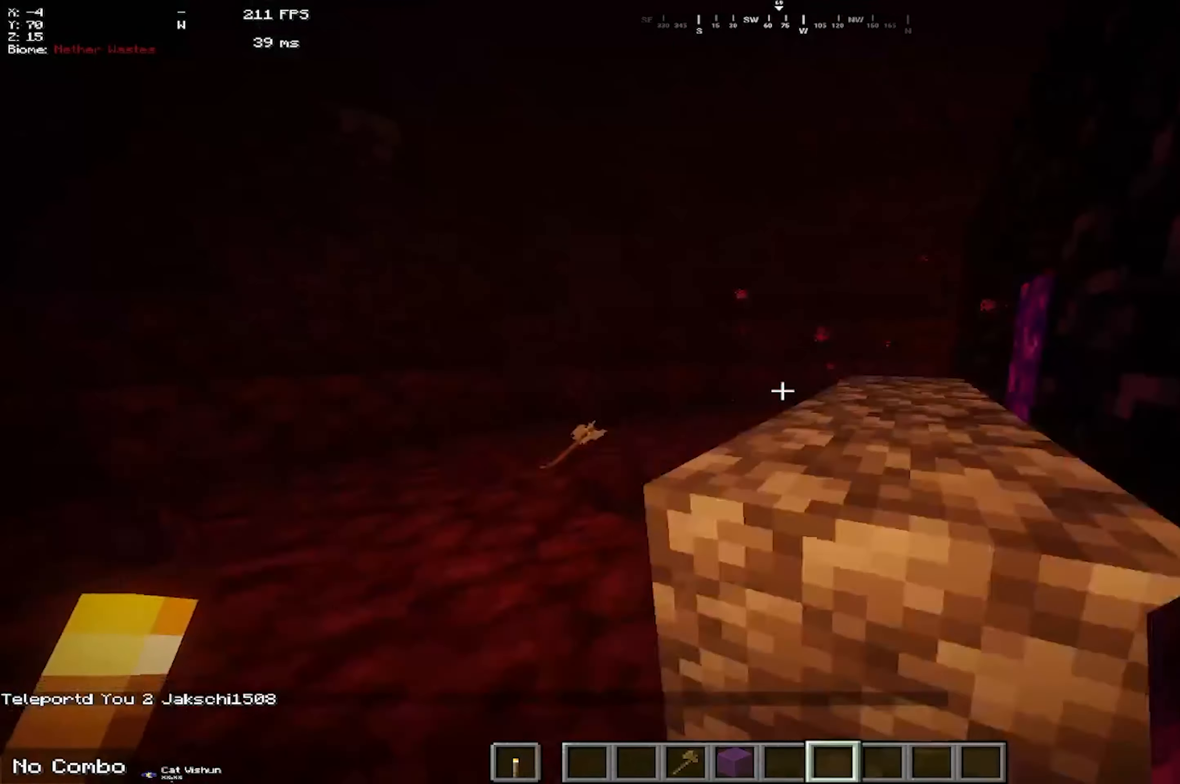
Gameplay with keyboard and mouse; each line is a JSON object with the keys and mouse buttons held at the frame after it. "events" lists presses ("down") and releases ("up") of "a", "d", "s", "space", "w", "mouse_left" and "mouse_right" between this image and that frame as [ms after this image, input, new state], when the widget could be followed in between. "mouse_left", "mouse_right" = the "left", "right" buttons of the "mouse" list. No other keys are recorded. Fast repeated clicks can show as one long hold. Mouse movement is not recorded.
{"keys": ["a", "w"], "mouse": [], "events": [[50, "space", "down"], [266, "space", "up"], [300, "w", "down"]]}
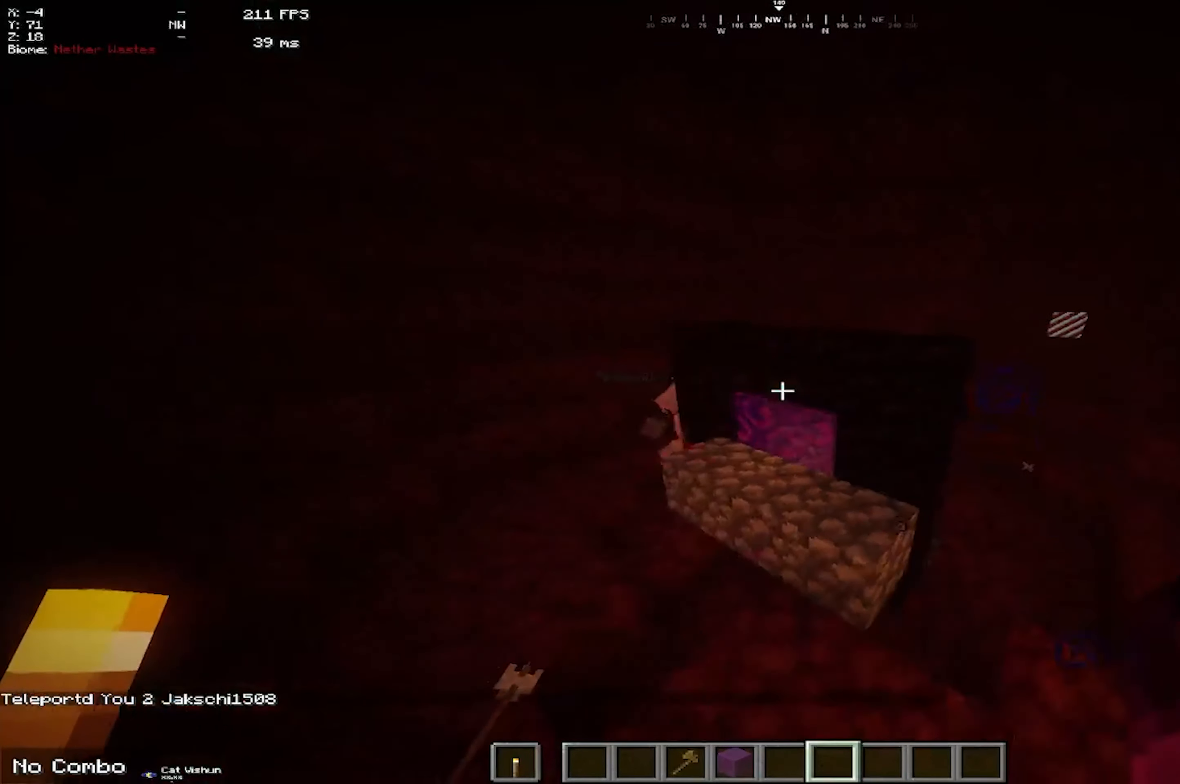
{"keys": ["w"], "mouse": [], "events": [[216, "a", "up"]]}
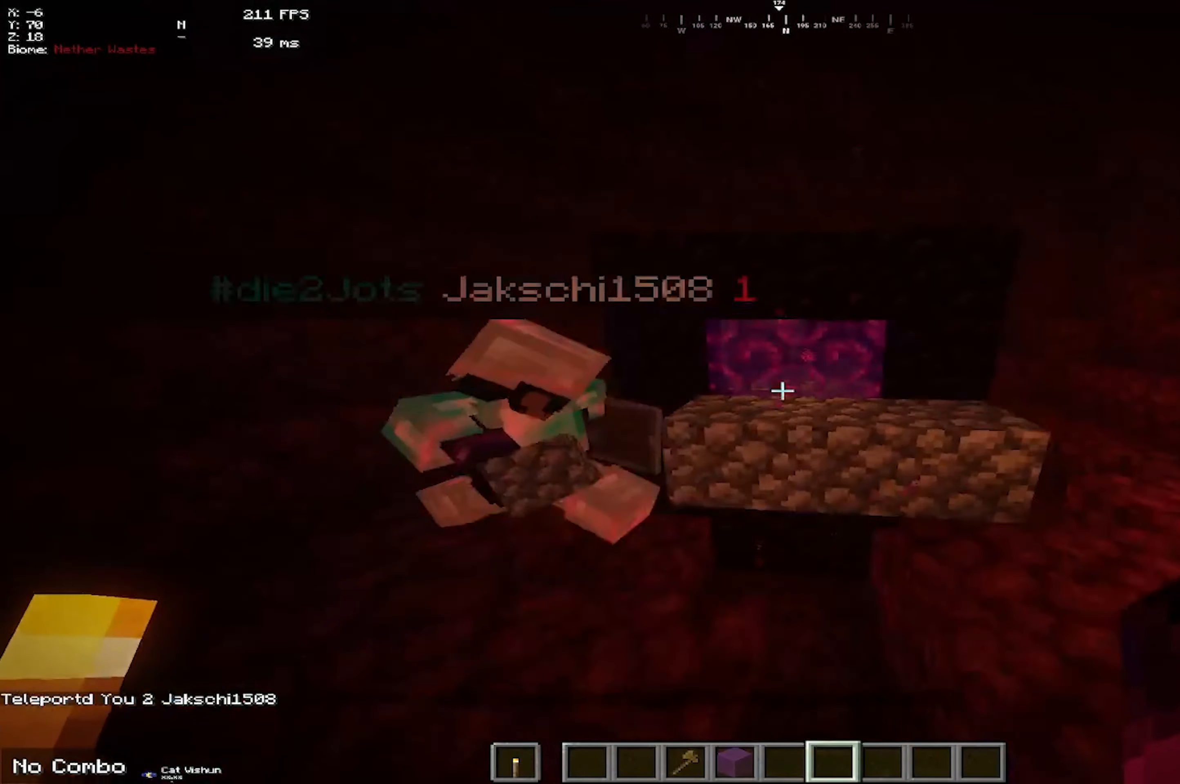
{"keys": ["a", "w"], "mouse": [], "events": [[216, "a", "down"]]}
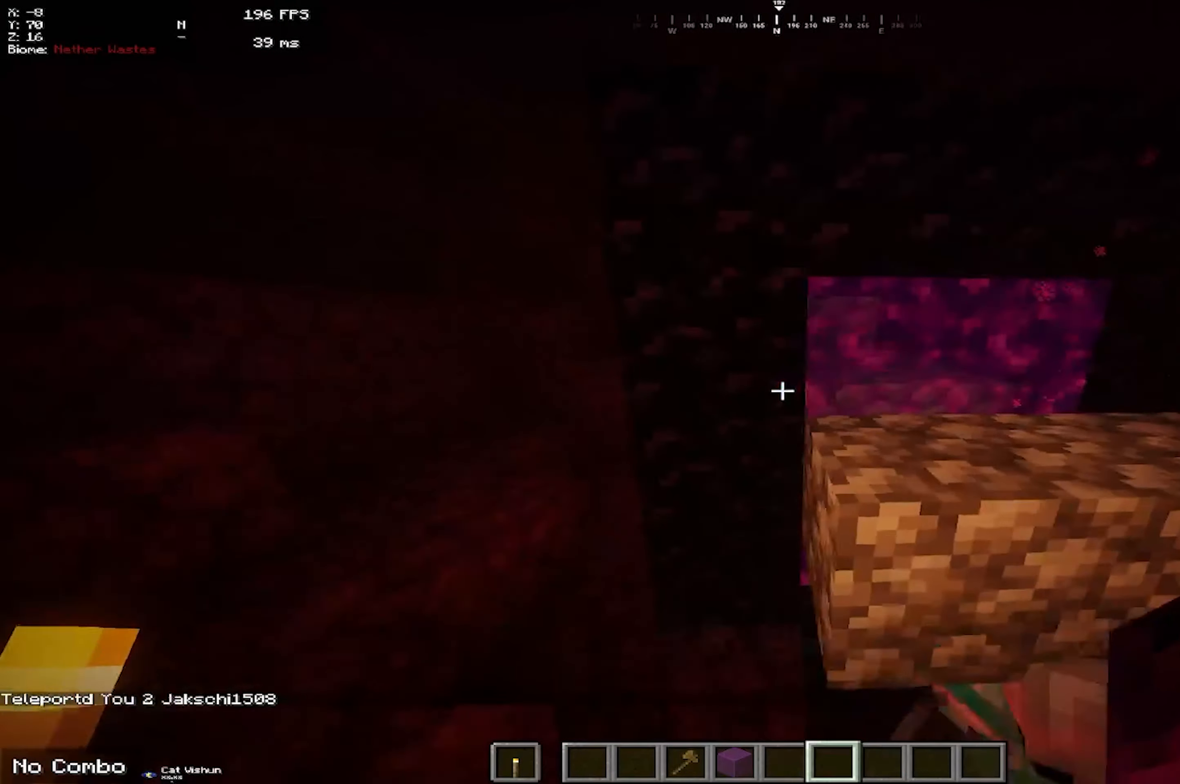
{"keys": ["a"], "mouse": [], "events": [[100, "space", "down"], [300, "space", "up"], [500, "w", "up"]]}
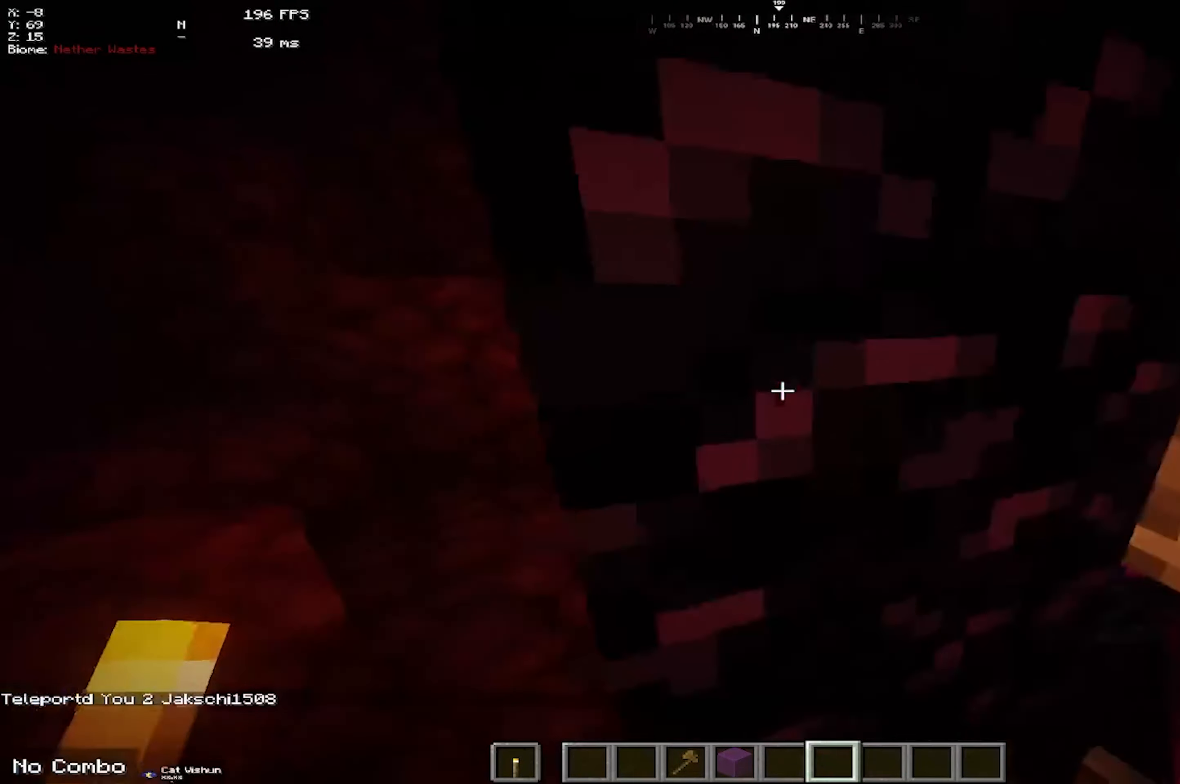
{"keys": ["a", "w"], "mouse": [], "events": [[283, "w", "down"]]}
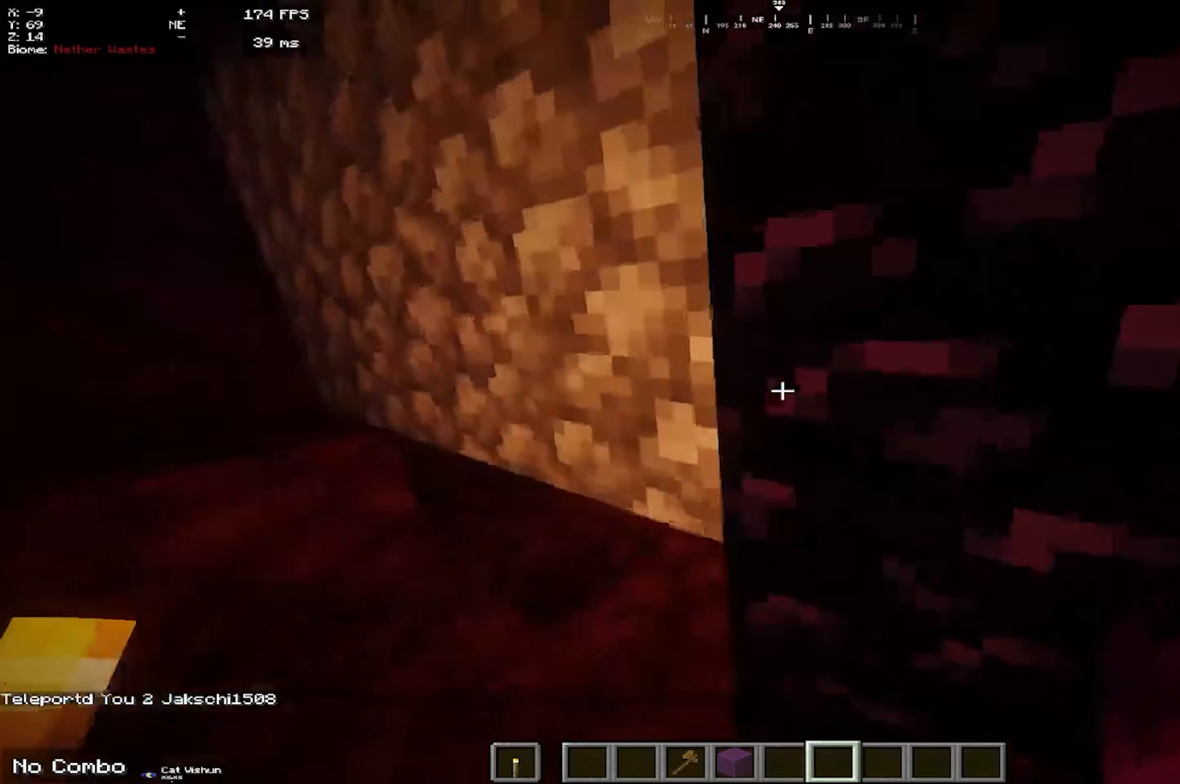
{"keys": ["a", "space", "w"], "mouse": [], "events": [[50, "w", "up"], [183, "space", "down"], [333, "space", "up"], [400, "space", "down"], [466, "w", "down"]]}
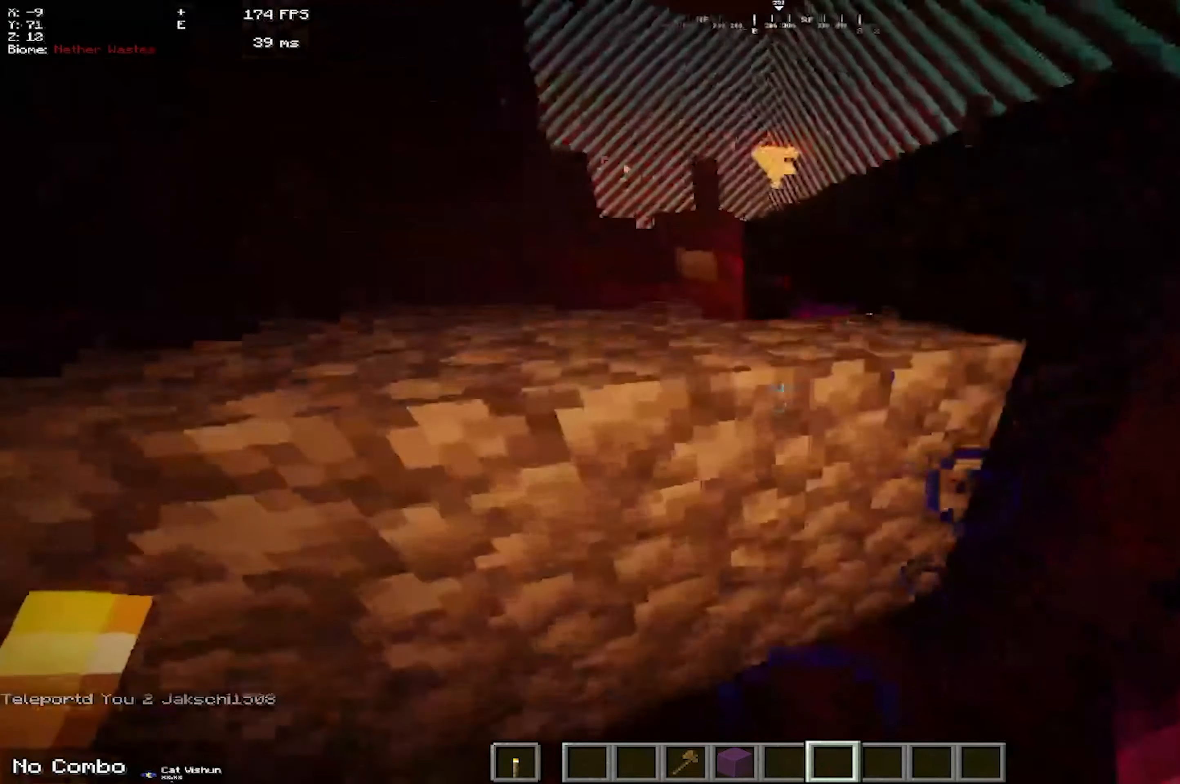
{"keys": ["a"], "mouse": [], "events": [[216, "space", "up"], [283, "a", "up"], [500, "a", "down"], [500, "w", "up"]]}
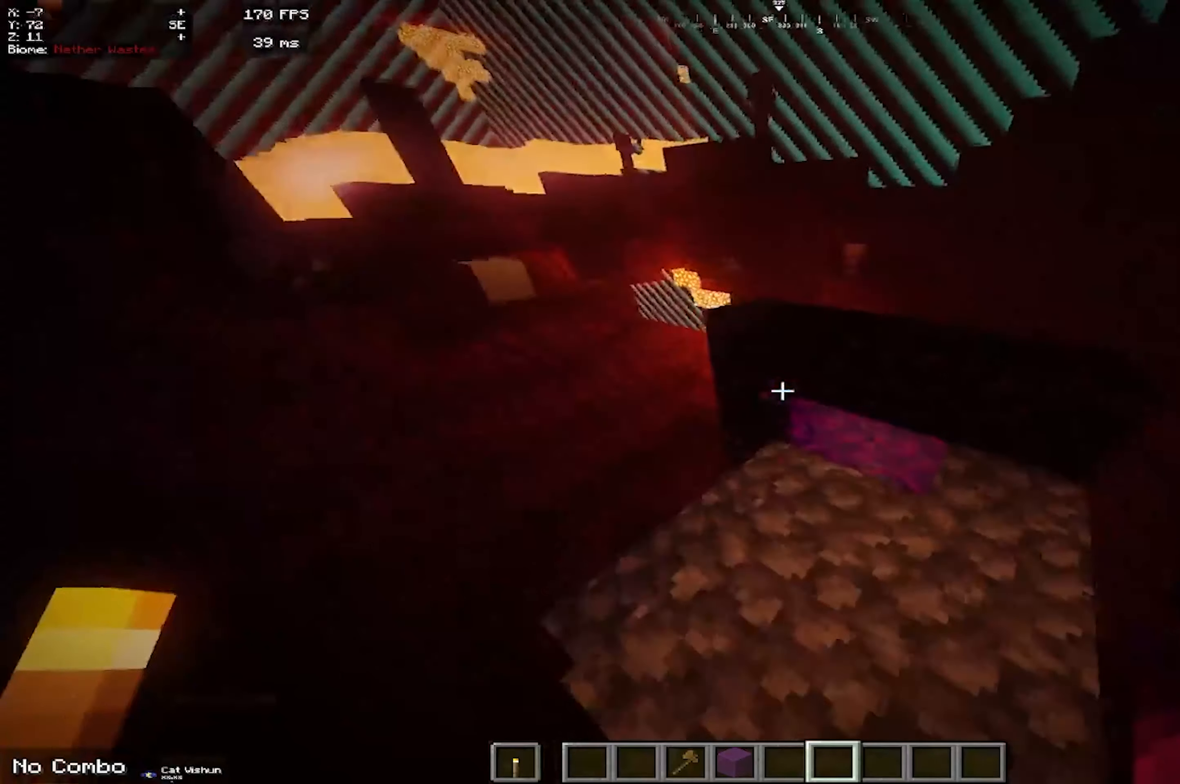
{"keys": ["w"], "mouse": [], "events": [[67, "w", "down"], [167, "a", "up"], [183, "d", "down"], [467, "d", "up"]]}
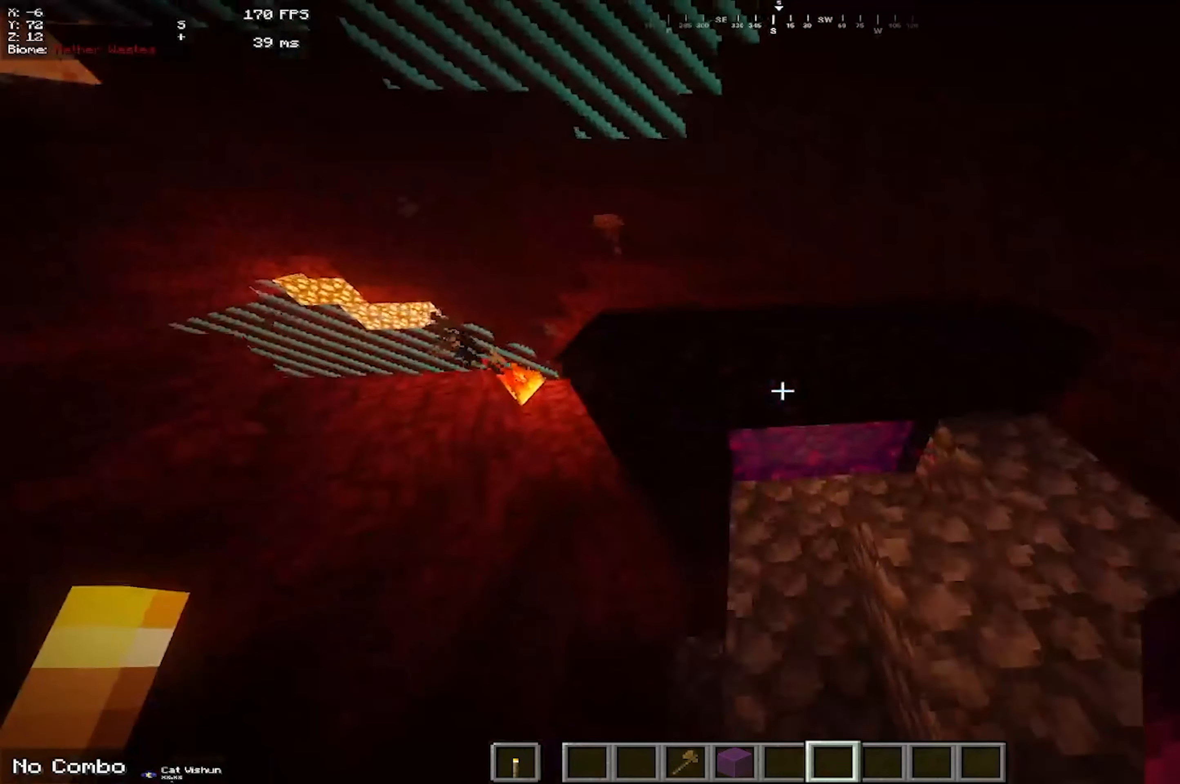
{"keys": [], "mouse": [], "events": [[50, "w", "up"]]}
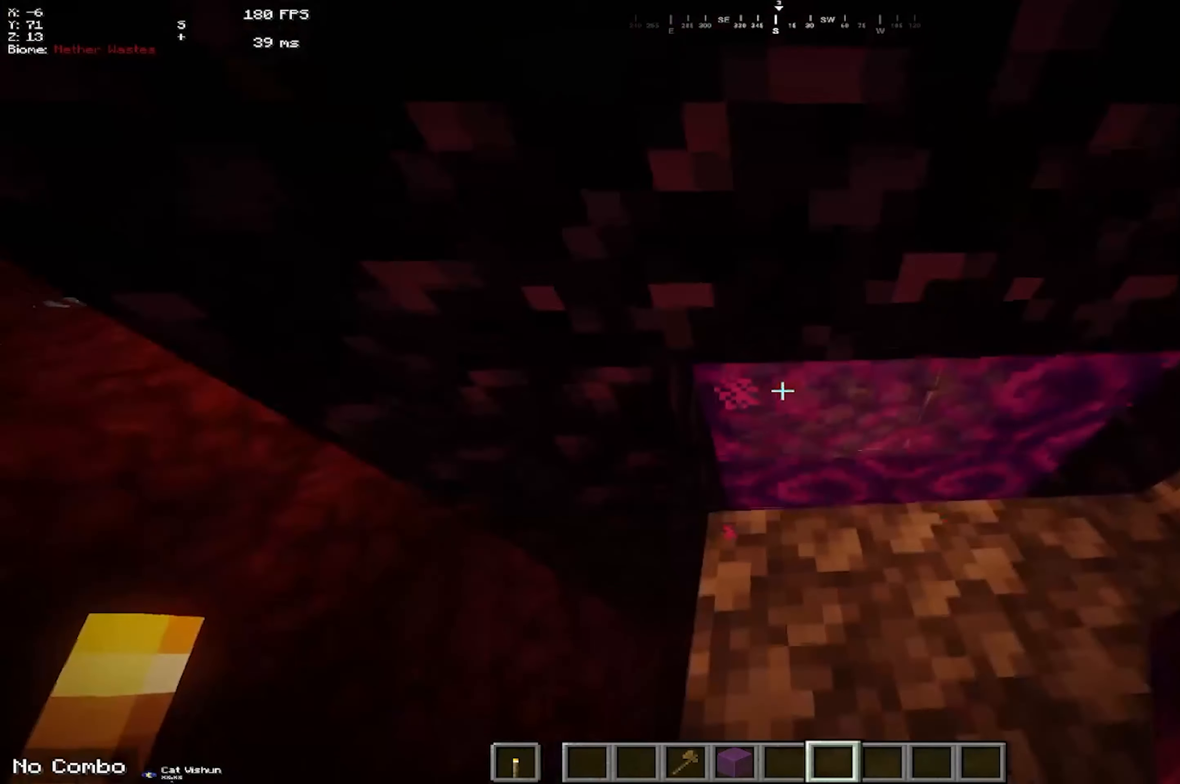
{"keys": [], "mouse": [], "events": []}
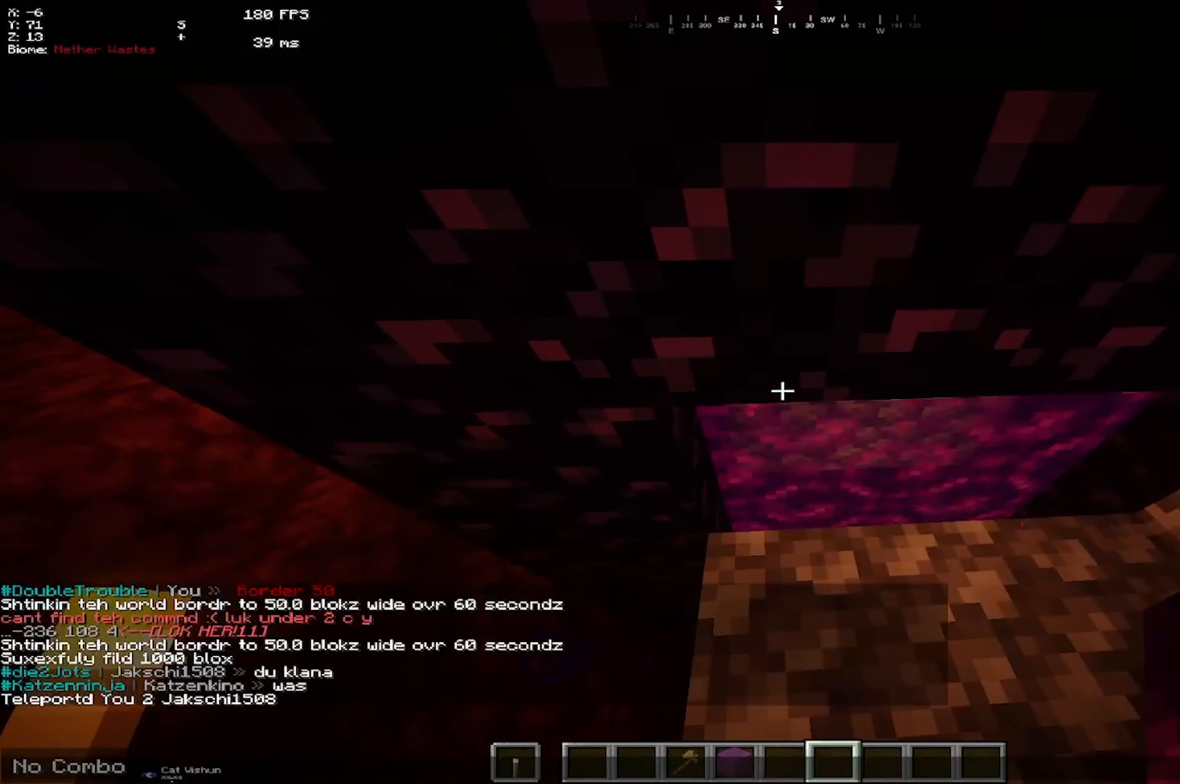
{"keys": [], "mouse": [], "events": []}
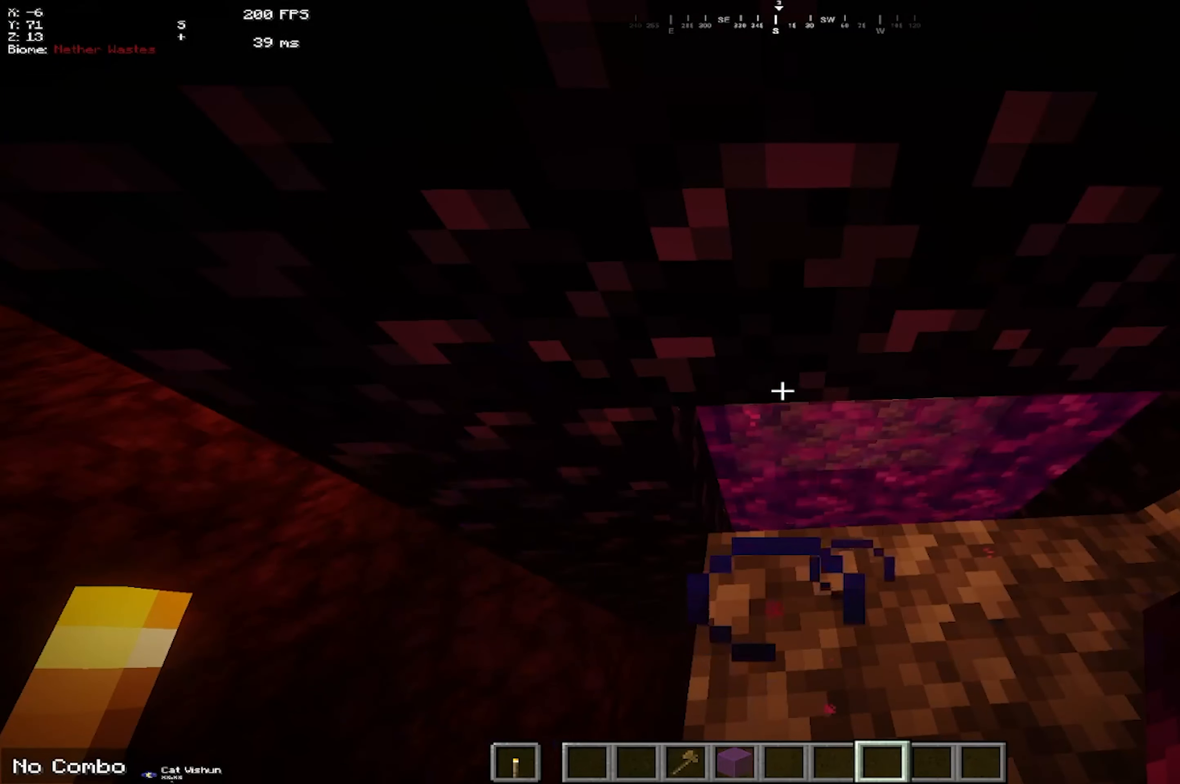
{"keys": [], "mouse": [], "events": []}
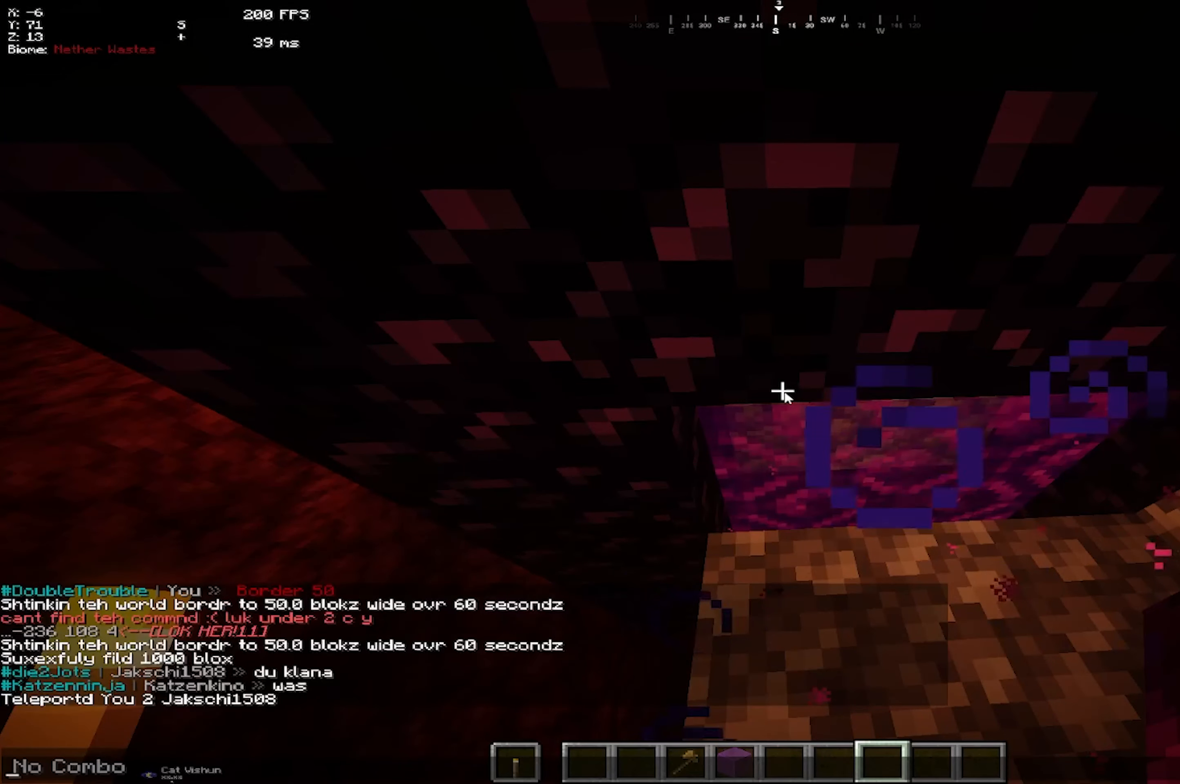
{"keys": [], "mouse": [], "events": []}
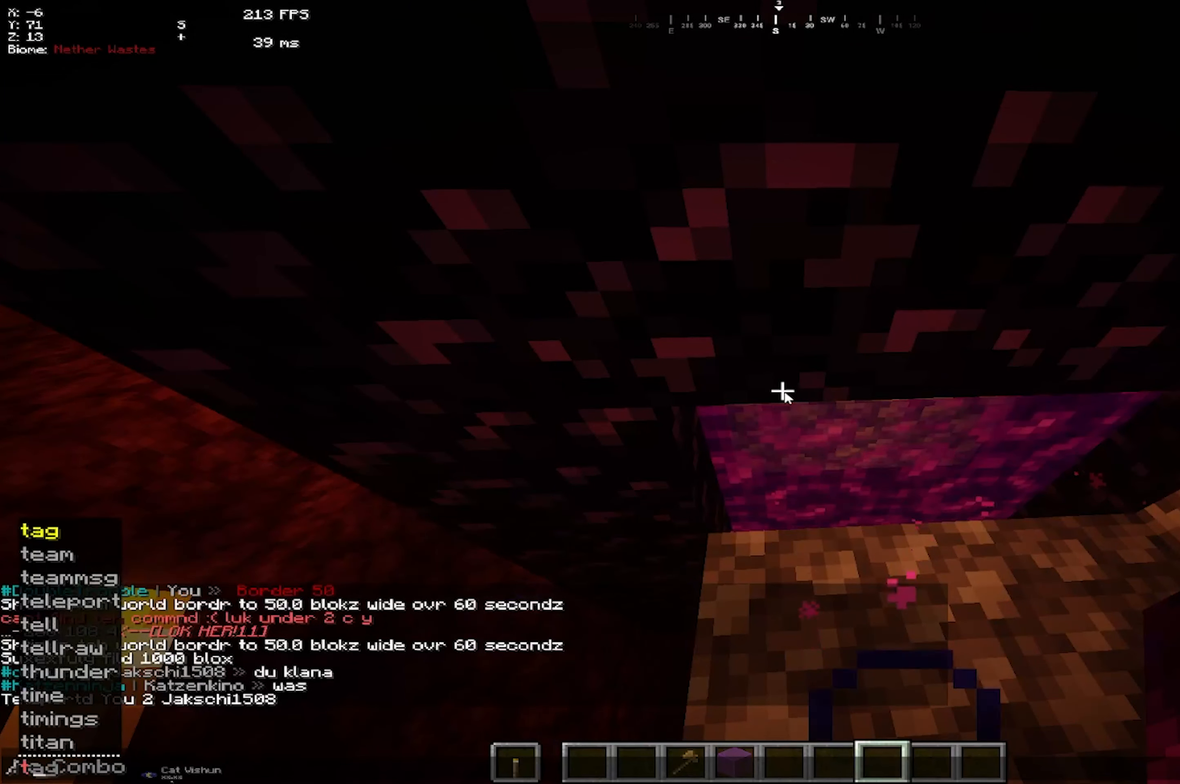
{"keys": [], "mouse": [], "events": []}
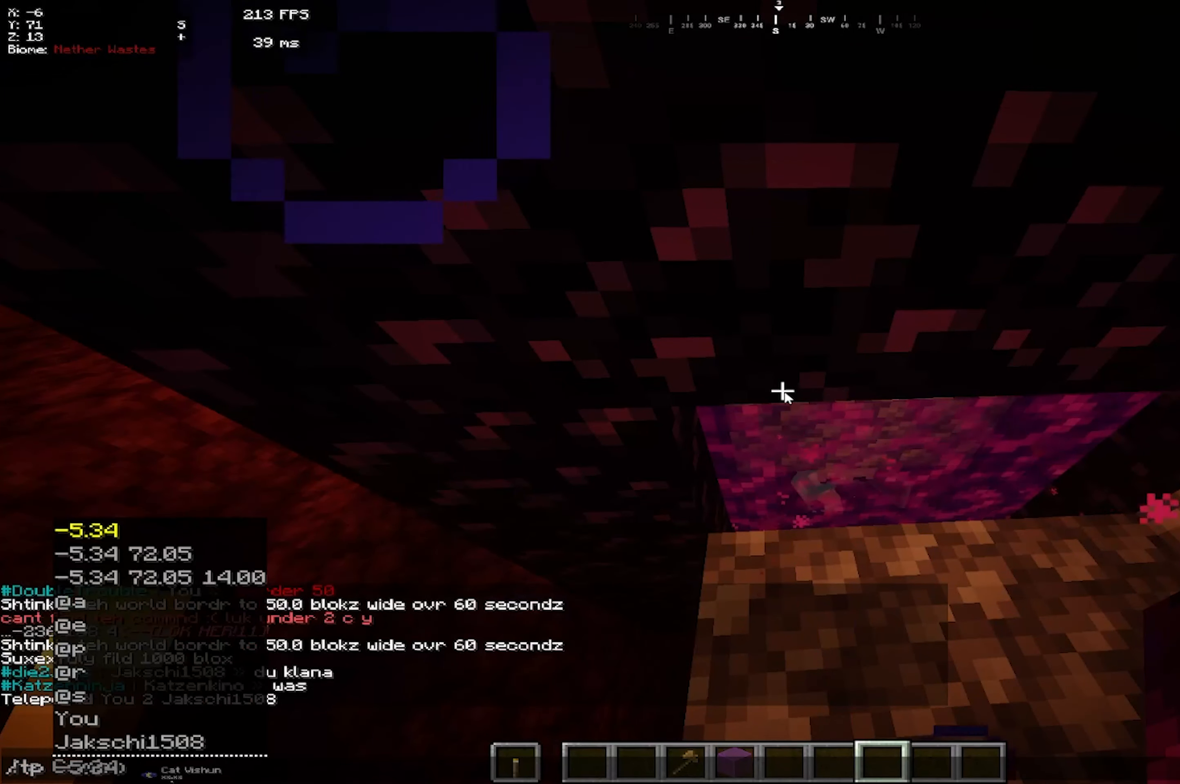
{"keys": [], "mouse": [], "events": []}
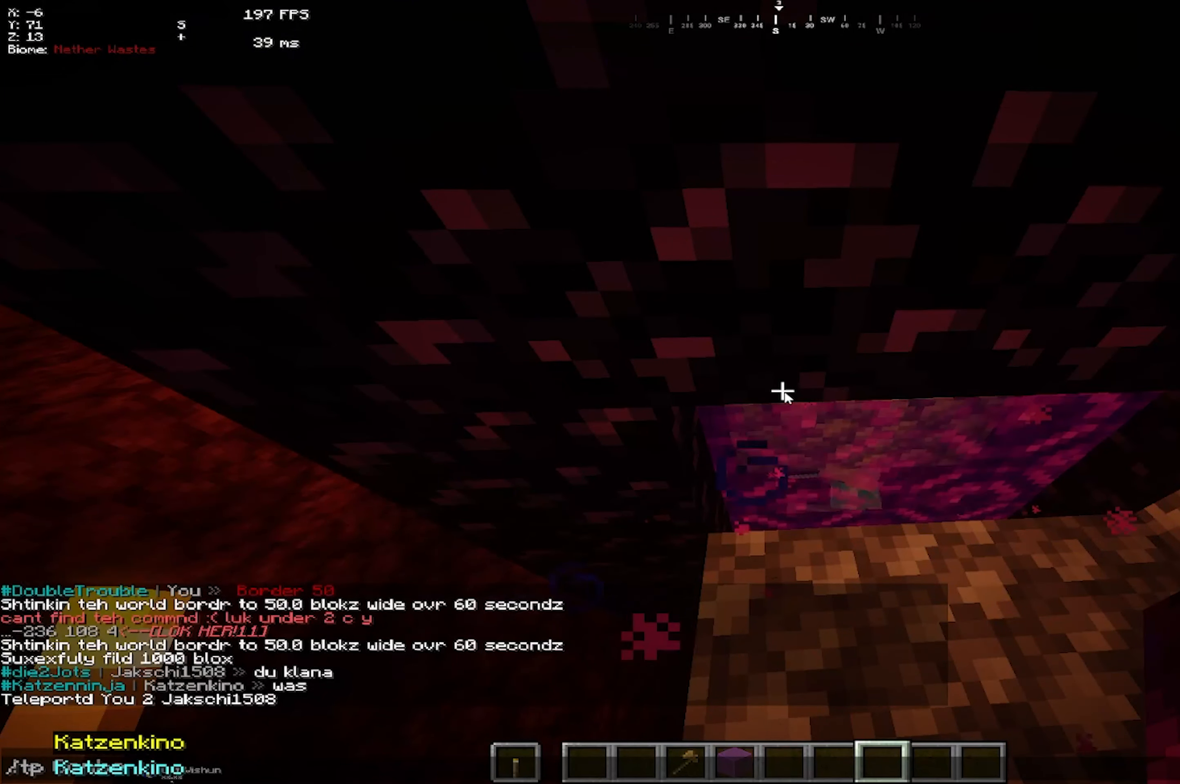
{"keys": [], "mouse": [], "events": []}
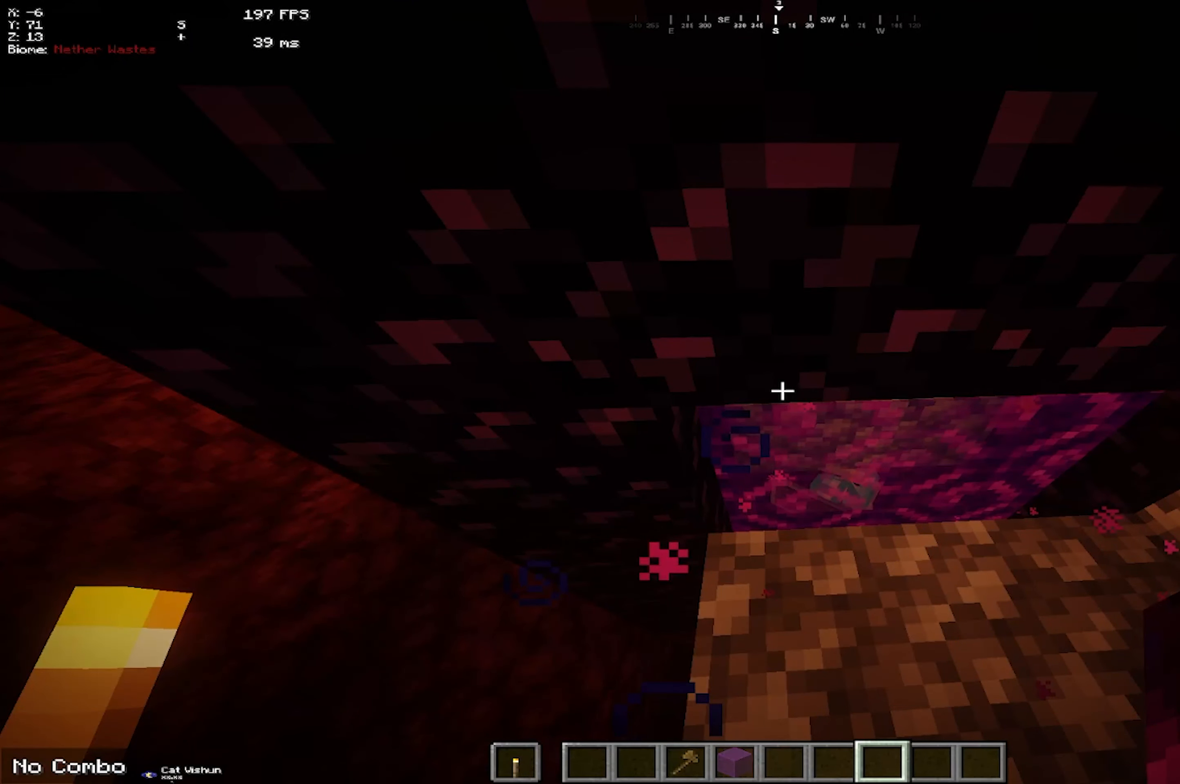
{"keys": [], "mouse": [], "events": []}
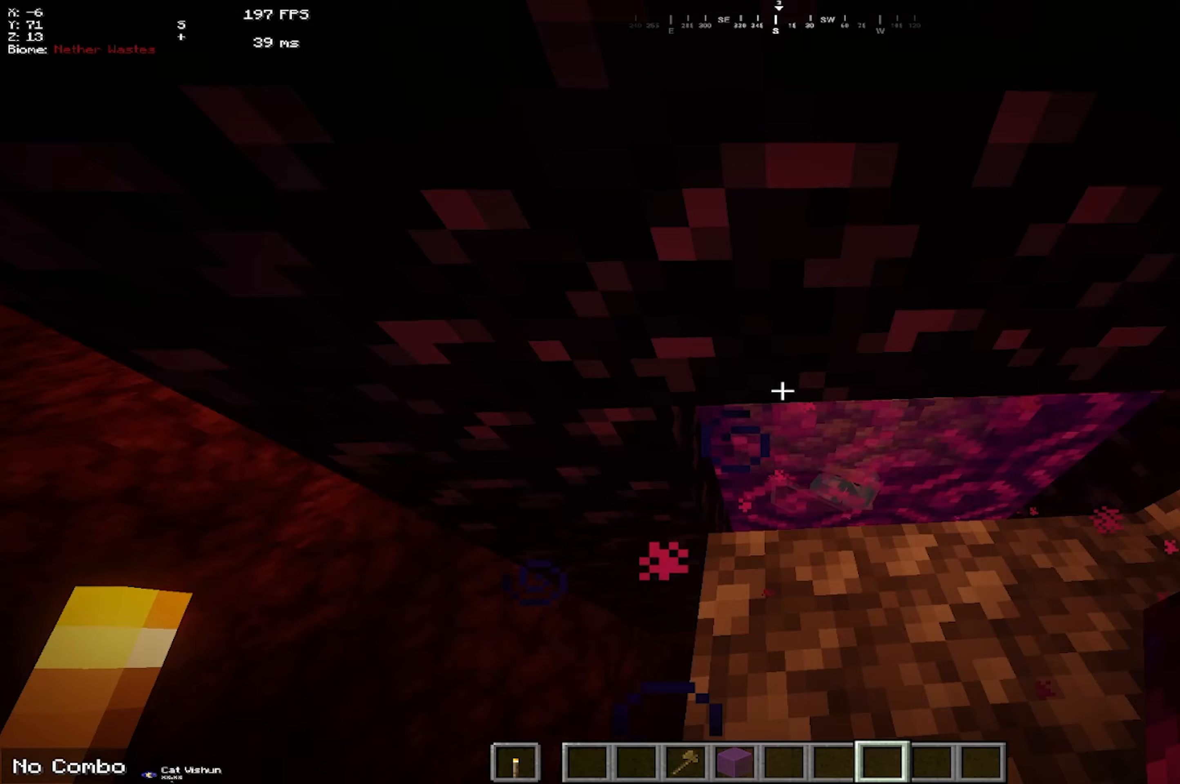
{"keys": ["d"], "mouse": [], "events": [[367, "d", "down"], [367, "w", "down"], [484, "w", "up"]]}
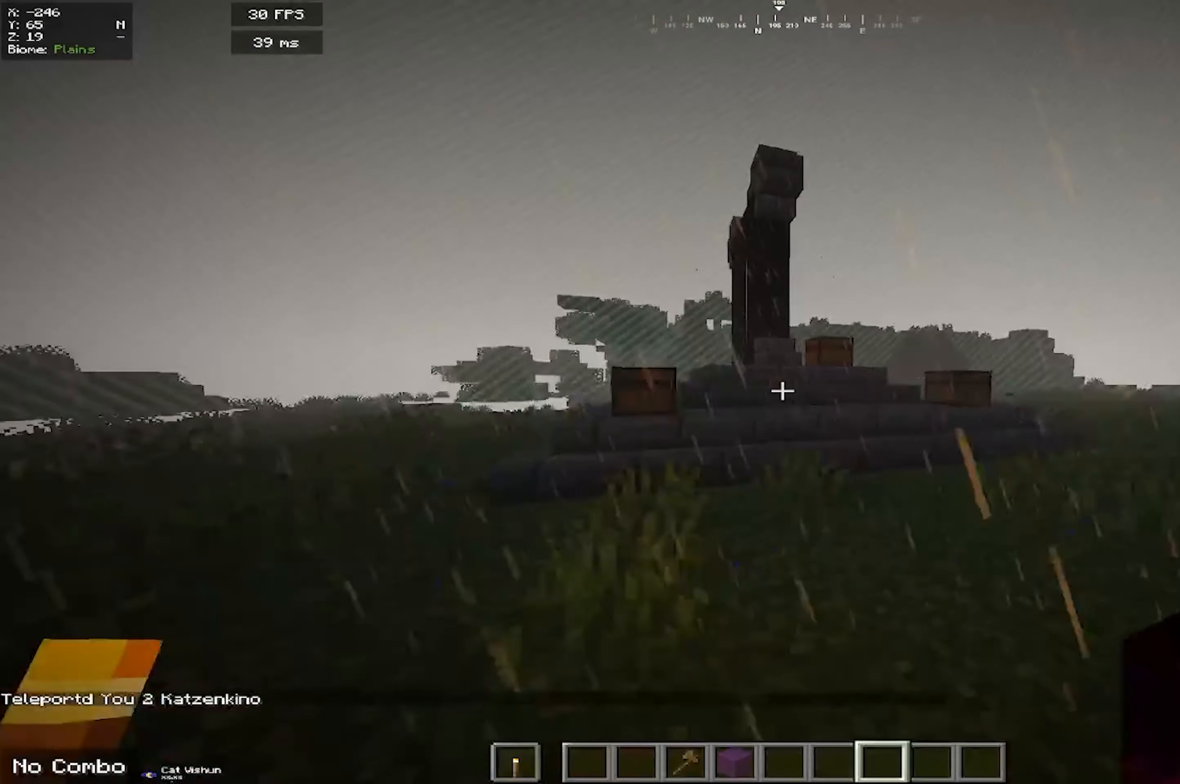
{"keys": ["d", "space", "w"], "mouse": [], "events": [[267, "w", "down"], [334, "space", "down"]]}
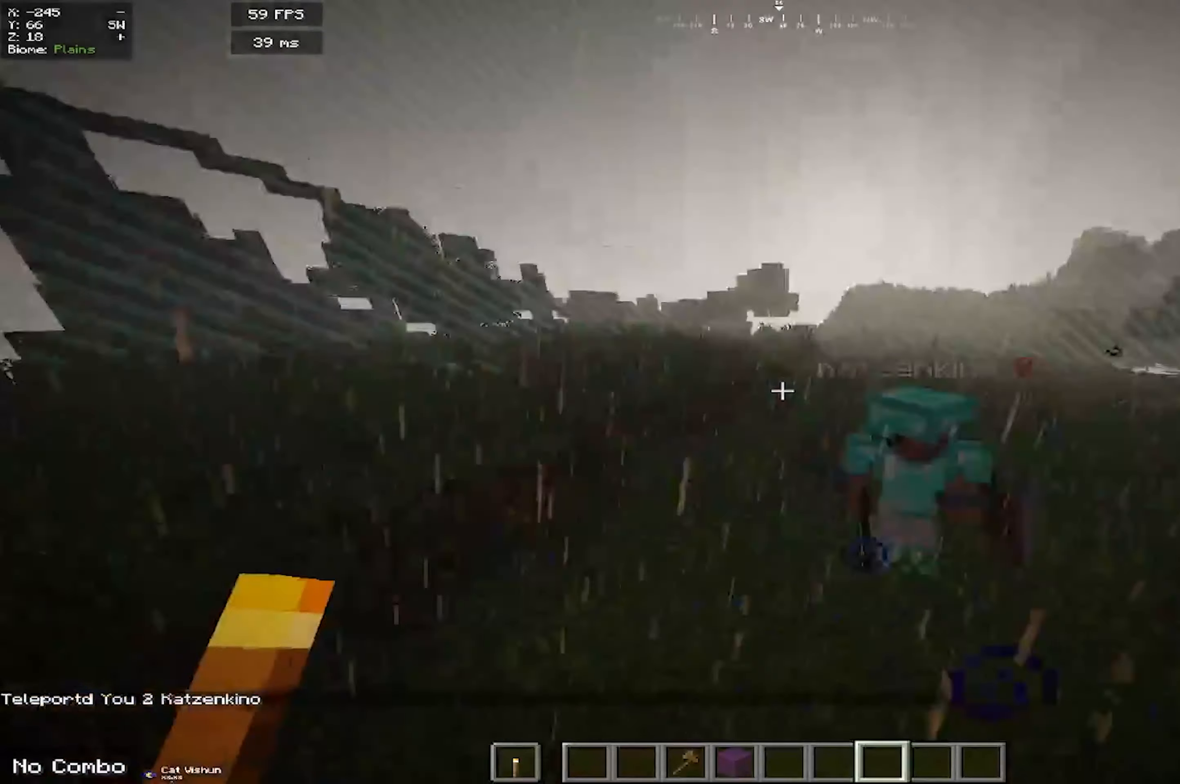
{"keys": [], "mouse": [], "events": [[84, "w", "up"], [450, "space", "up"], [484, "d", "up"]]}
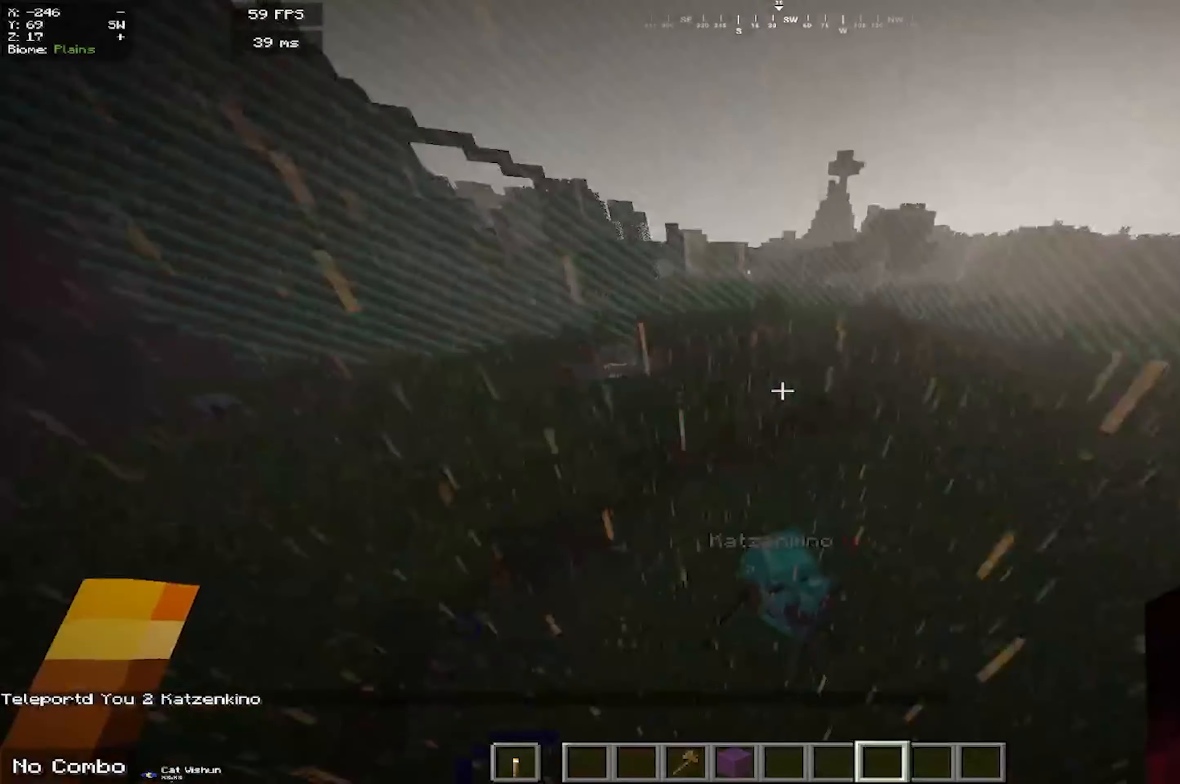
{"keys": ["s"], "mouse": [], "events": [[50, "w", "down"], [234, "w", "up"], [400, "s", "down"]]}
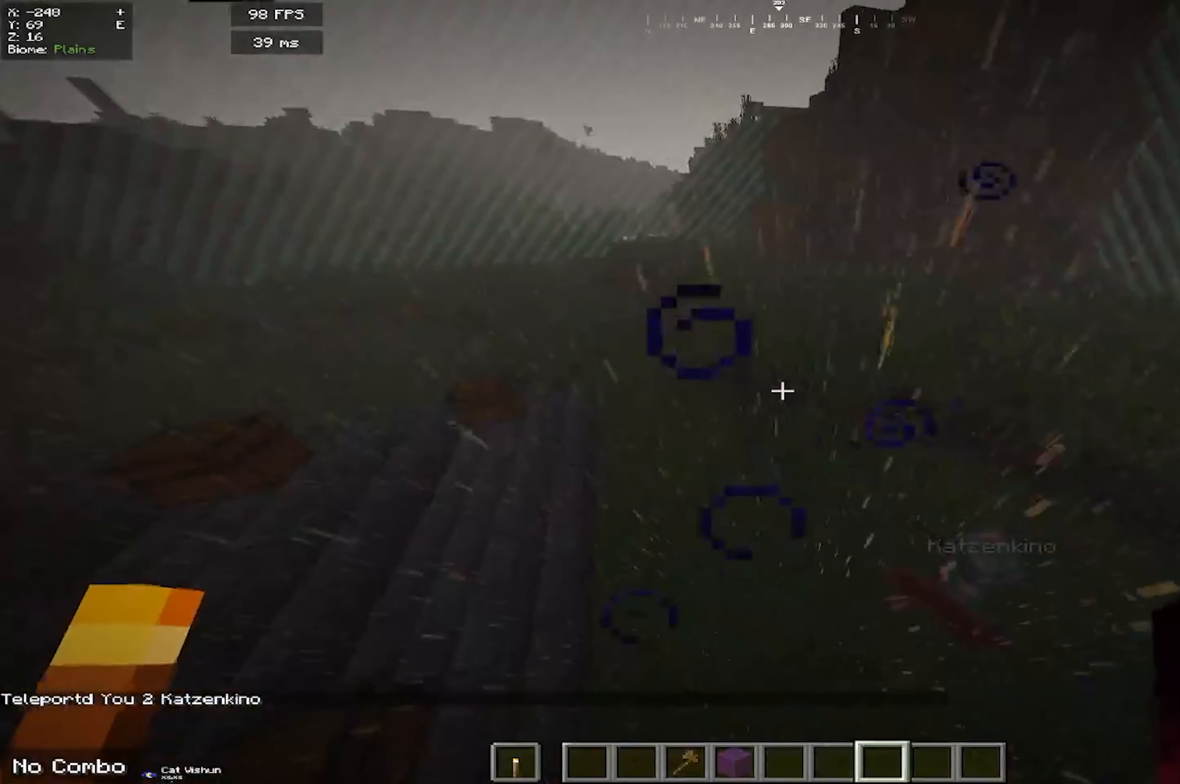
{"keys": [], "mouse": [], "events": [[100, "d", "down"], [167, "s", "up"], [467, "d", "up"]]}
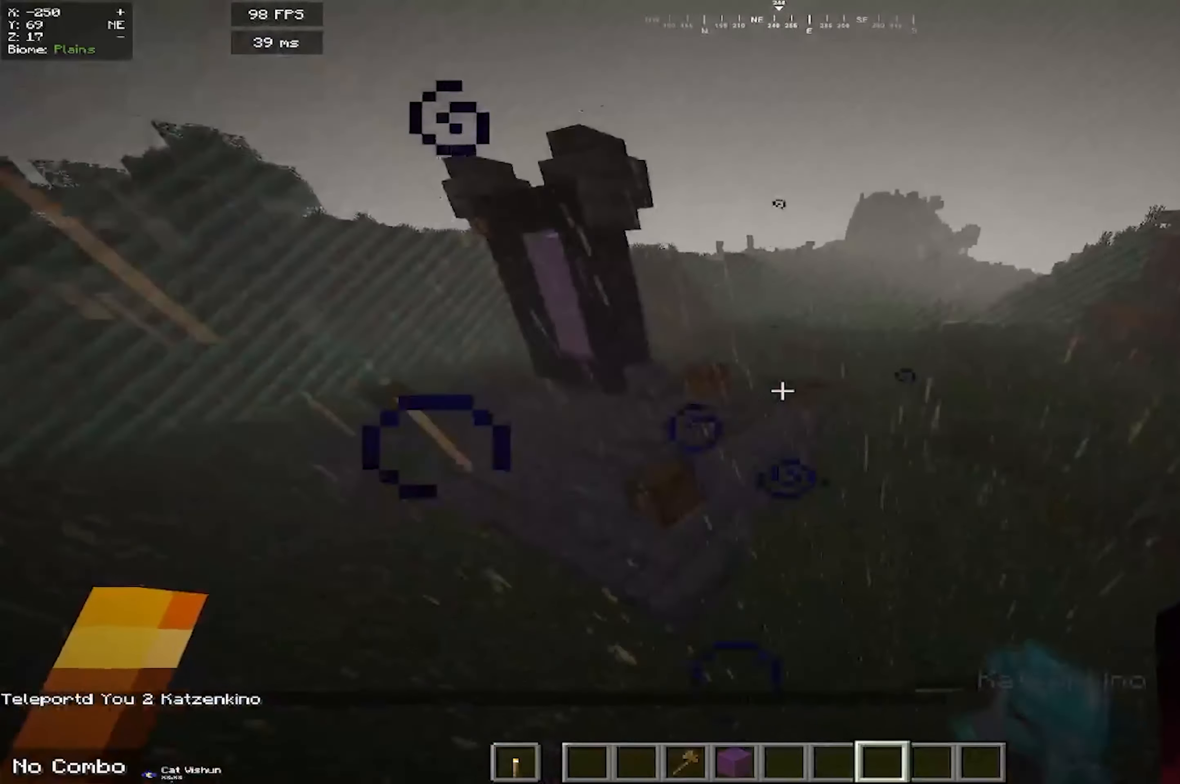
{"keys": ["a", "space"], "mouse": [], "events": [[134, "a", "down"], [450, "space", "down"]]}
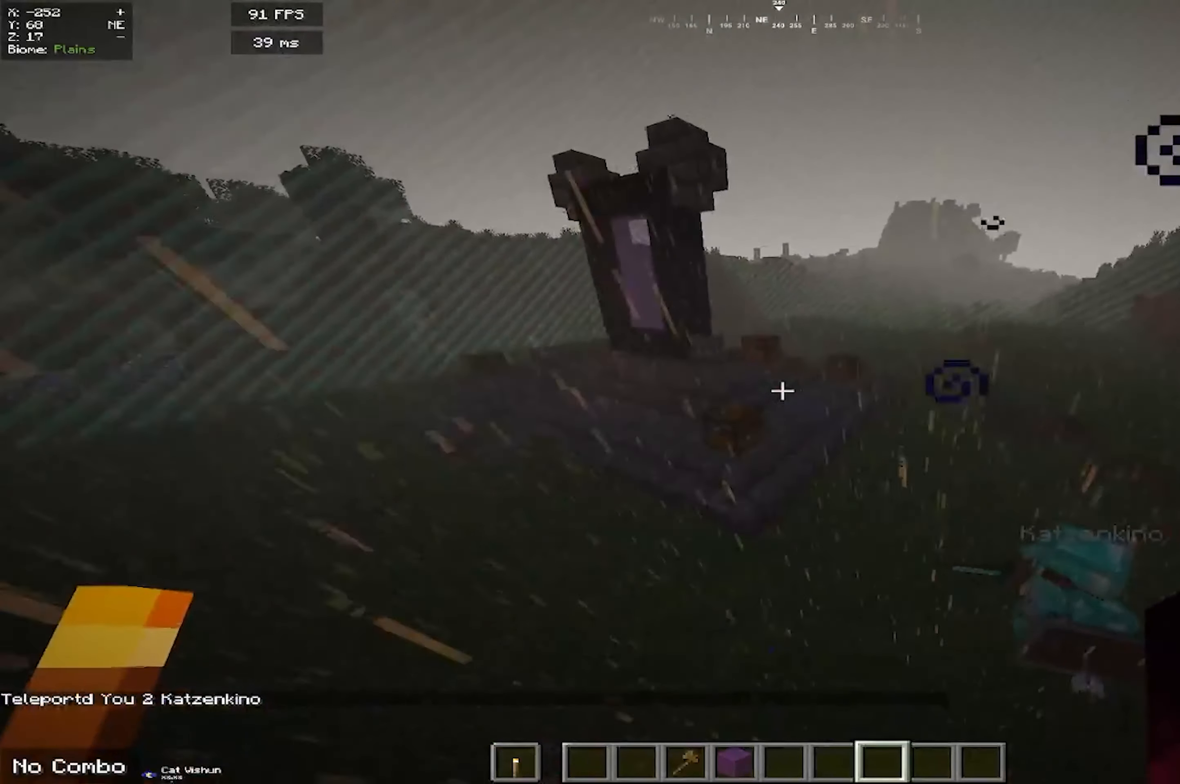
{"keys": ["a", "space"], "mouse": [], "events": []}
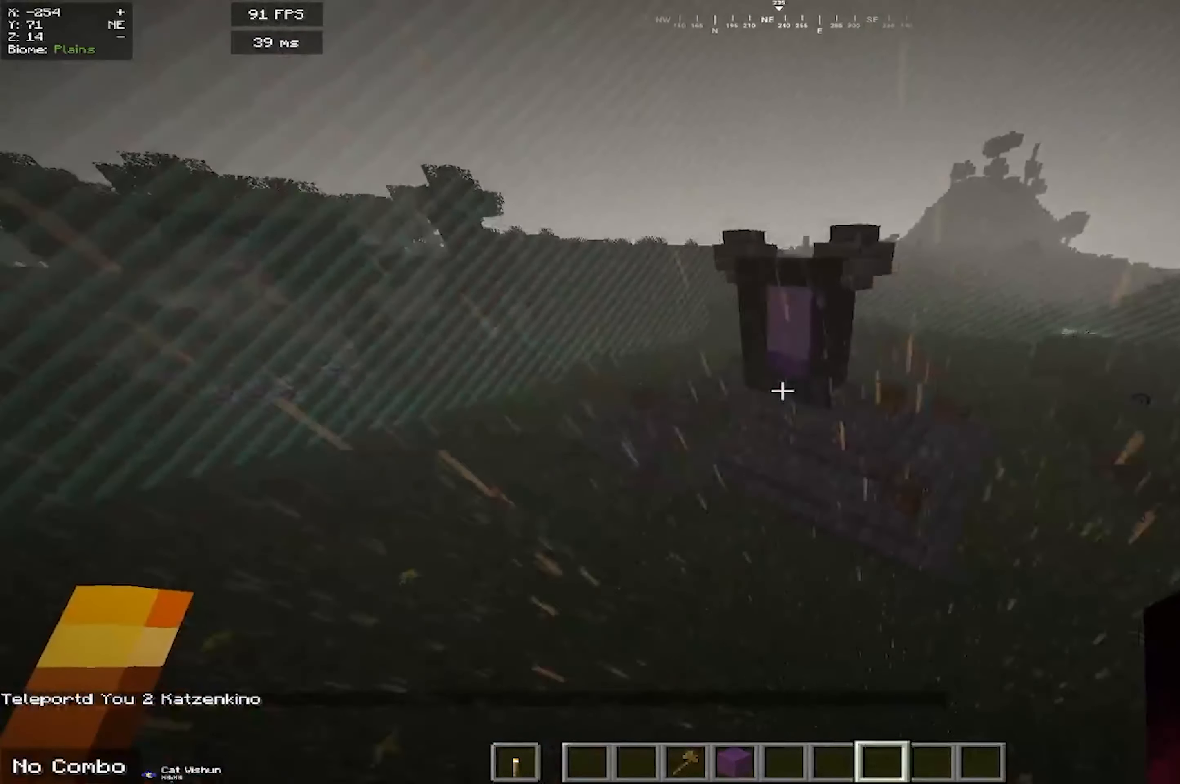
{"keys": ["a"], "mouse": [], "events": [[434, "space", "up"]]}
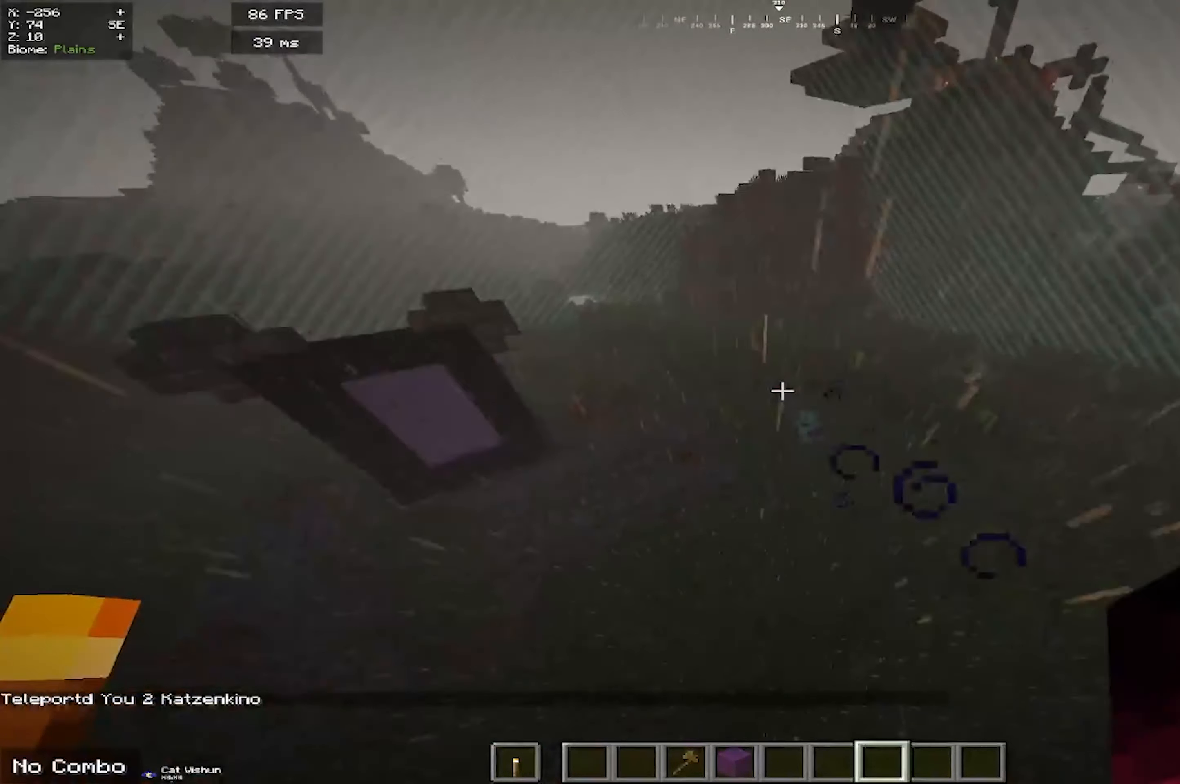
{"keys": ["space"], "mouse": [], "events": [[450, "a", "up"], [450, "space", "down"]]}
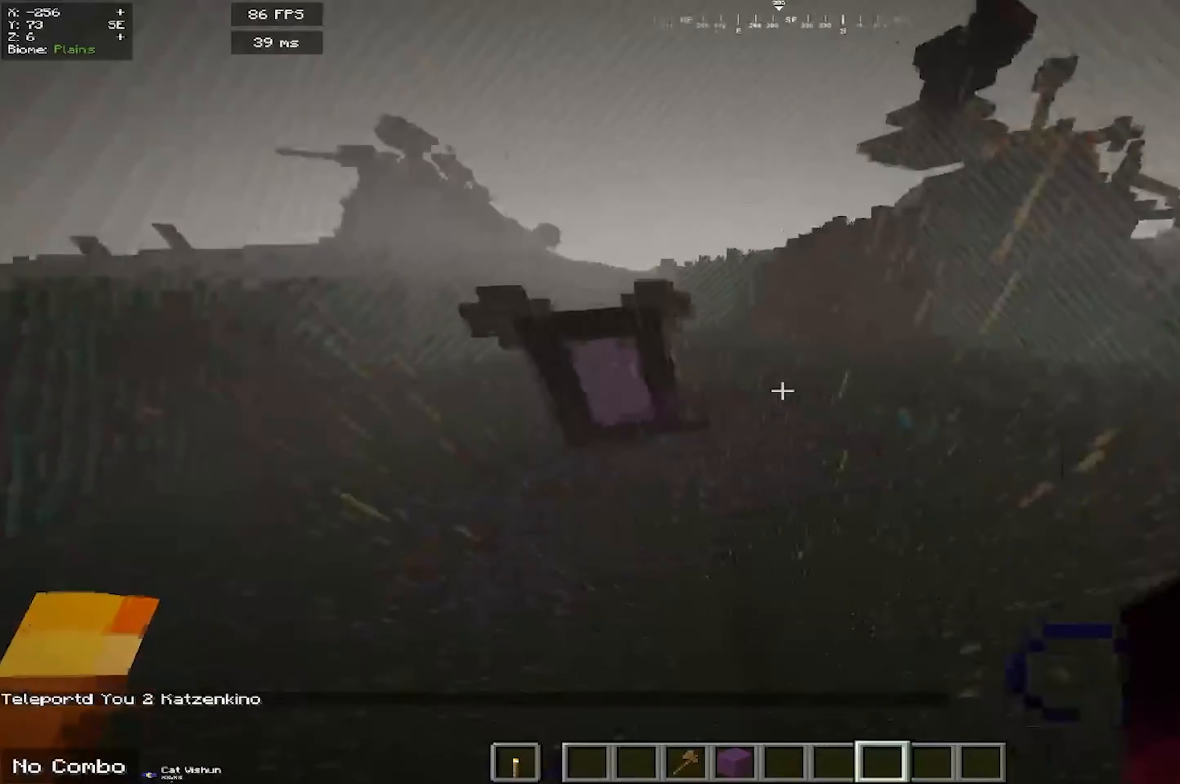
{"keys": ["space"], "mouse": [], "events": []}
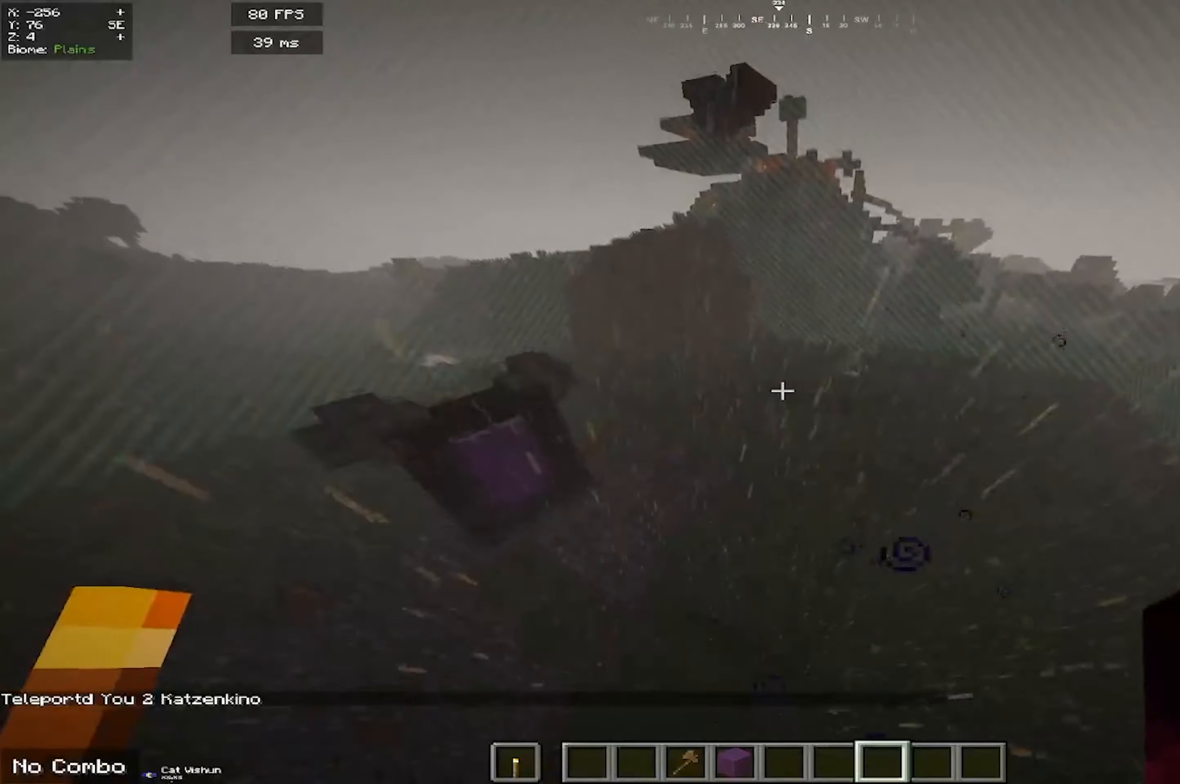
{"keys": ["space"], "mouse": [], "events": []}
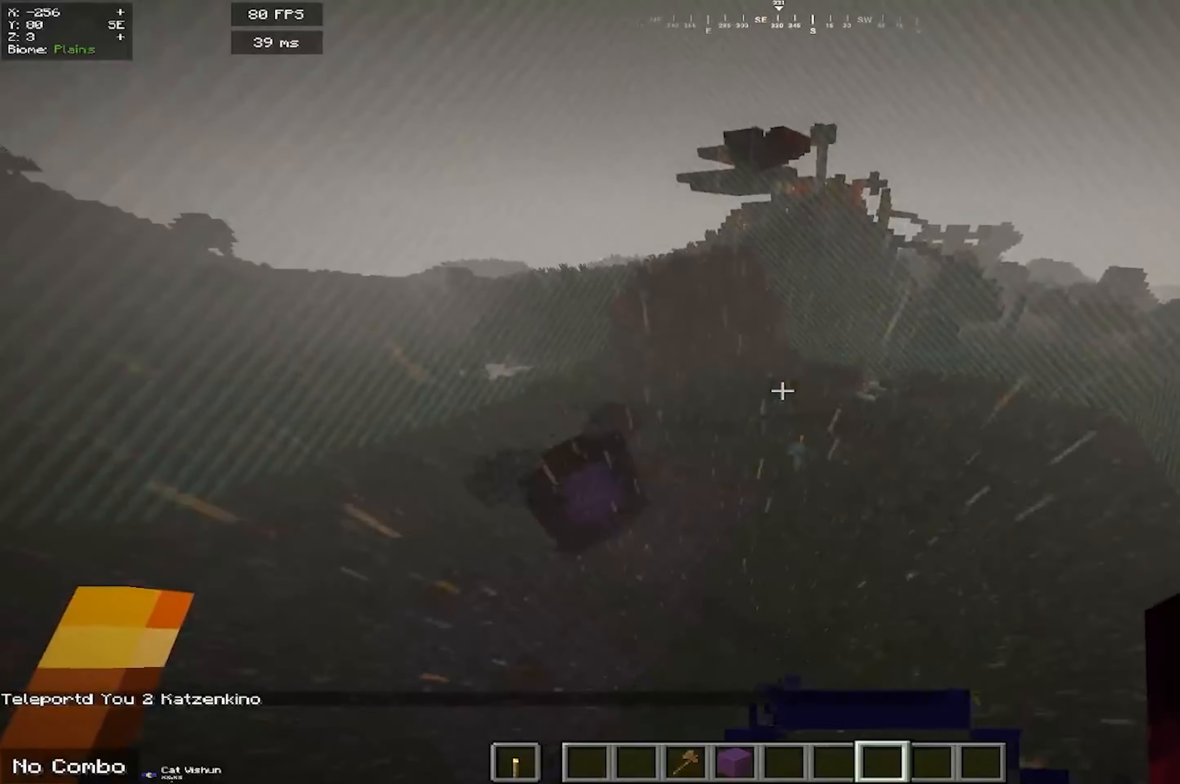
{"keys": ["space"], "mouse": [], "events": []}
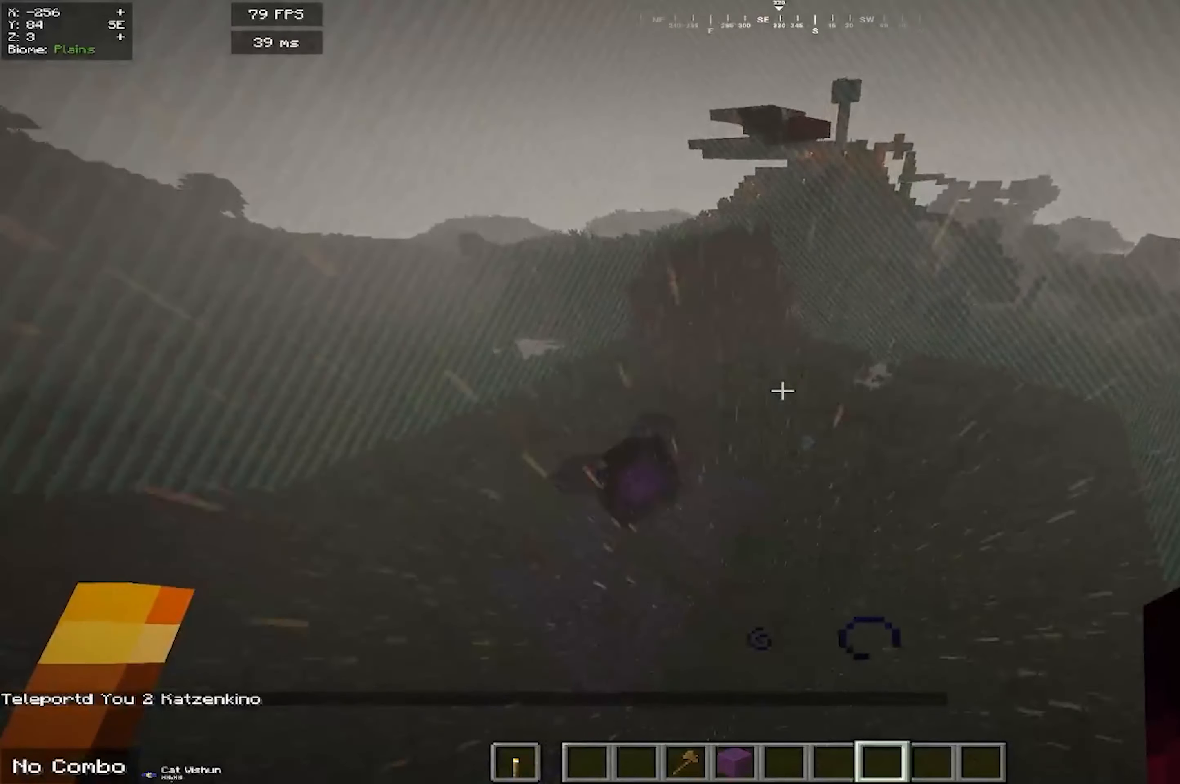
{"keys": ["space", "w"], "mouse": [], "events": [[133, "w", "down"]]}
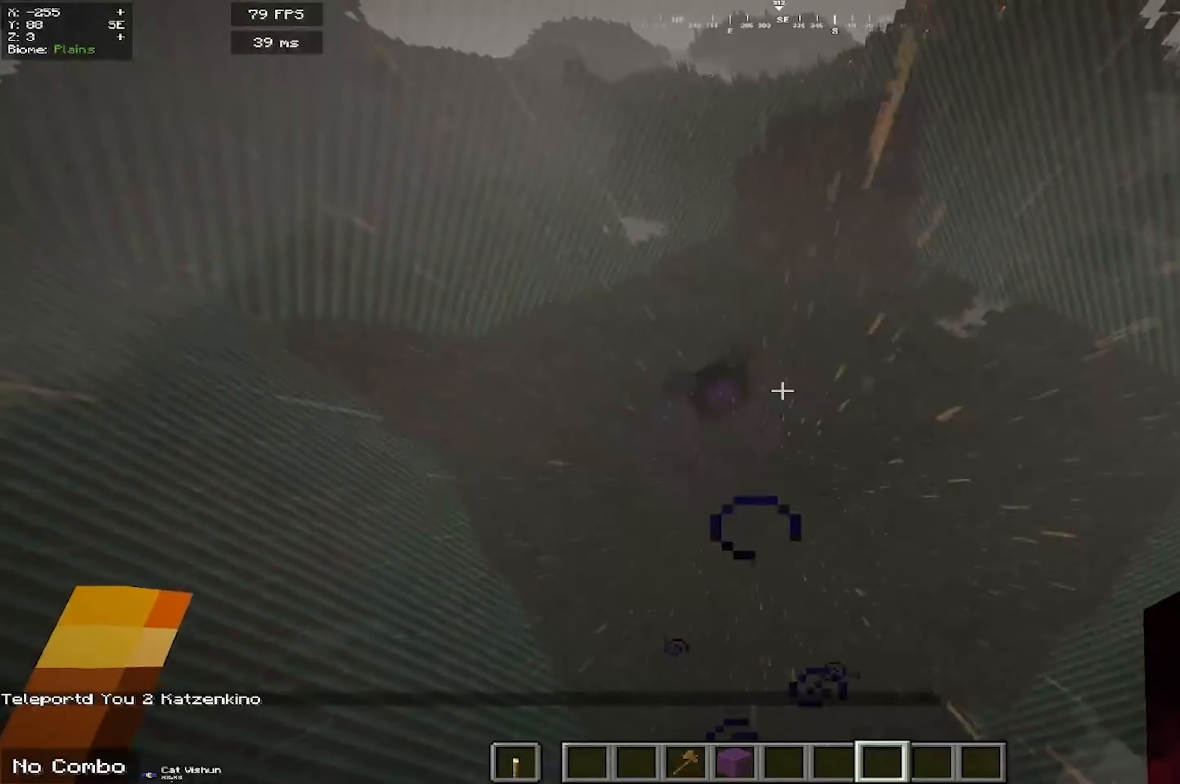
{"keys": ["d", "space", "w"], "mouse": [], "events": [[150, "d", "down"]]}